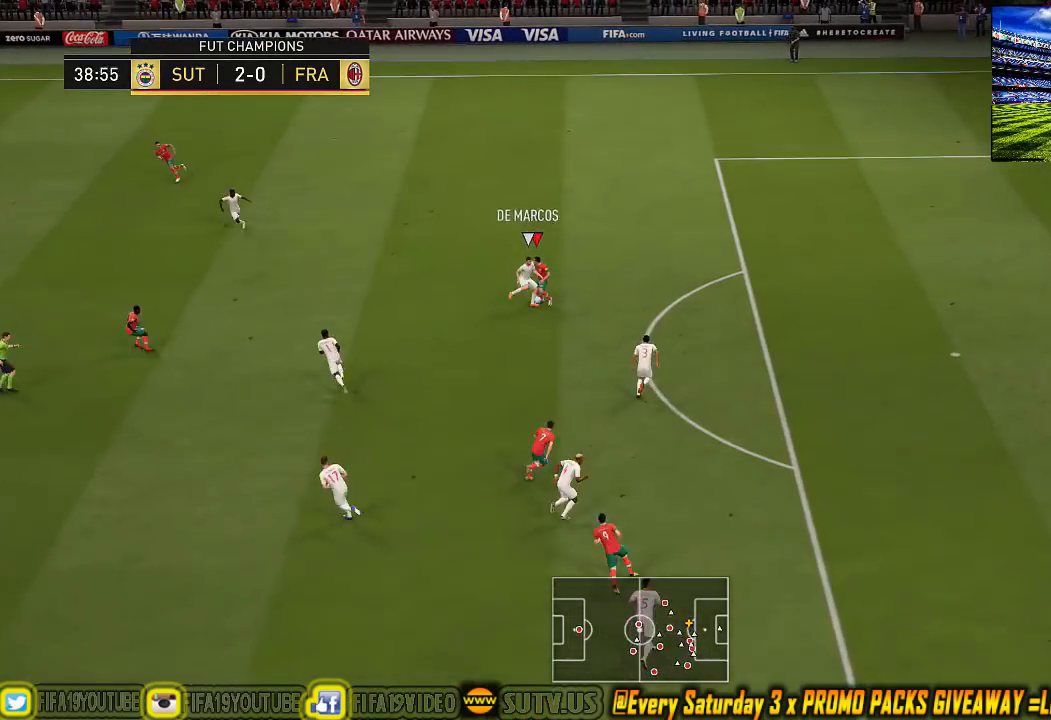
Gameplay with a controller (PlayStation layout); each line is a JSON object with the inputs held at the frame after it. "events" lists button and stick changes between this image and that frame as [ms after this image, input, new state], when the widget could be followed in between. Not read: L1 right_stick.
{"buttons": [], "left_stick": "up-right", "events": [[267, "left_stick", "up-left"], [467, "left_stick", "up-right"]]}
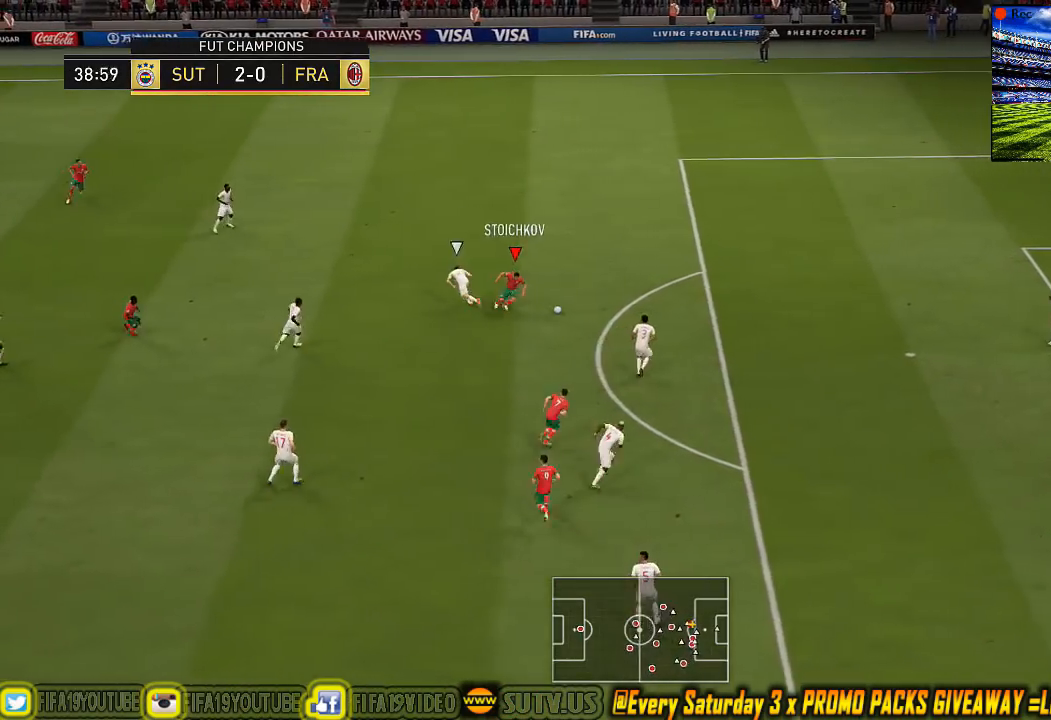
{"buttons": [], "left_stick": "center", "events": [[33, "left_stick", "right"], [233, "CIRCLE", "down"], [233, "left_stick", "up-right"], [300, "L3", "down"], [367, "L3", "up"], [400, "left_stick", "center"], [433, "CIRCLE", "up"]]}
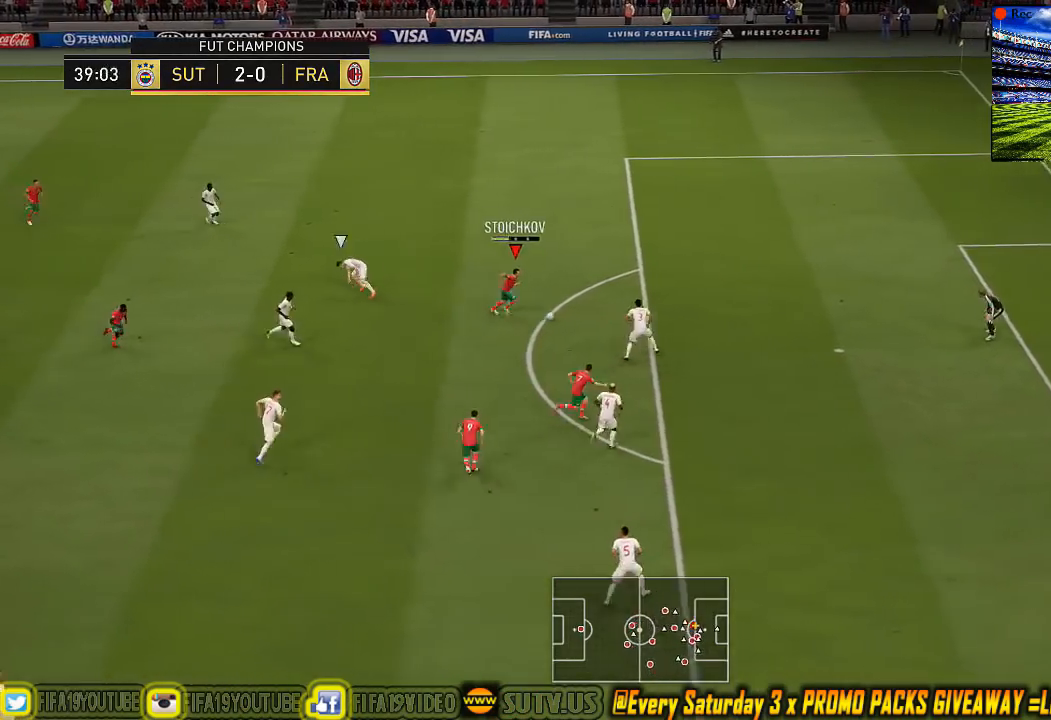
{"buttons": [], "left_stick": "center", "events": []}
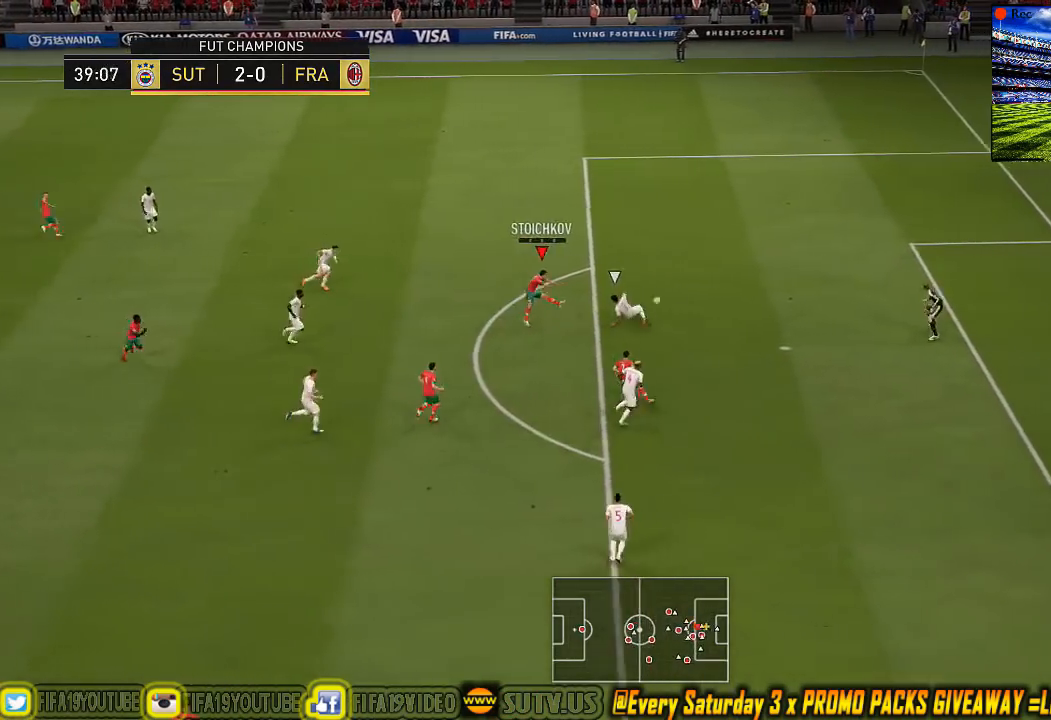
{"buttons": [], "left_stick": "center", "events": []}
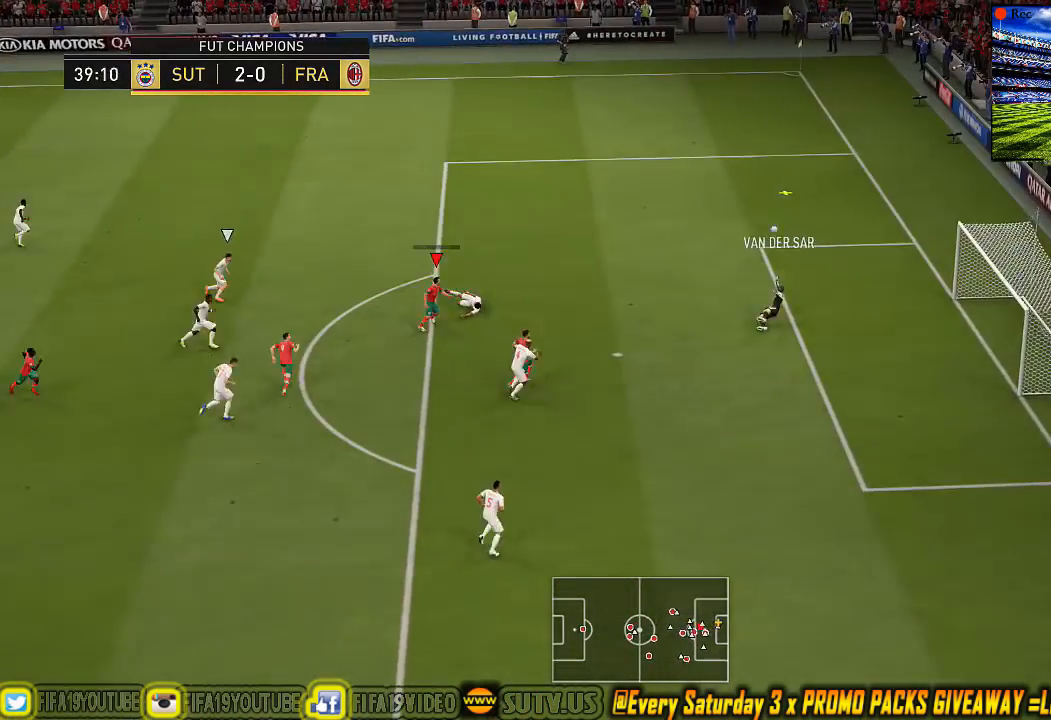
{"buttons": [], "left_stick": "up-right", "events": [[467, "left_stick", "up-right"]]}
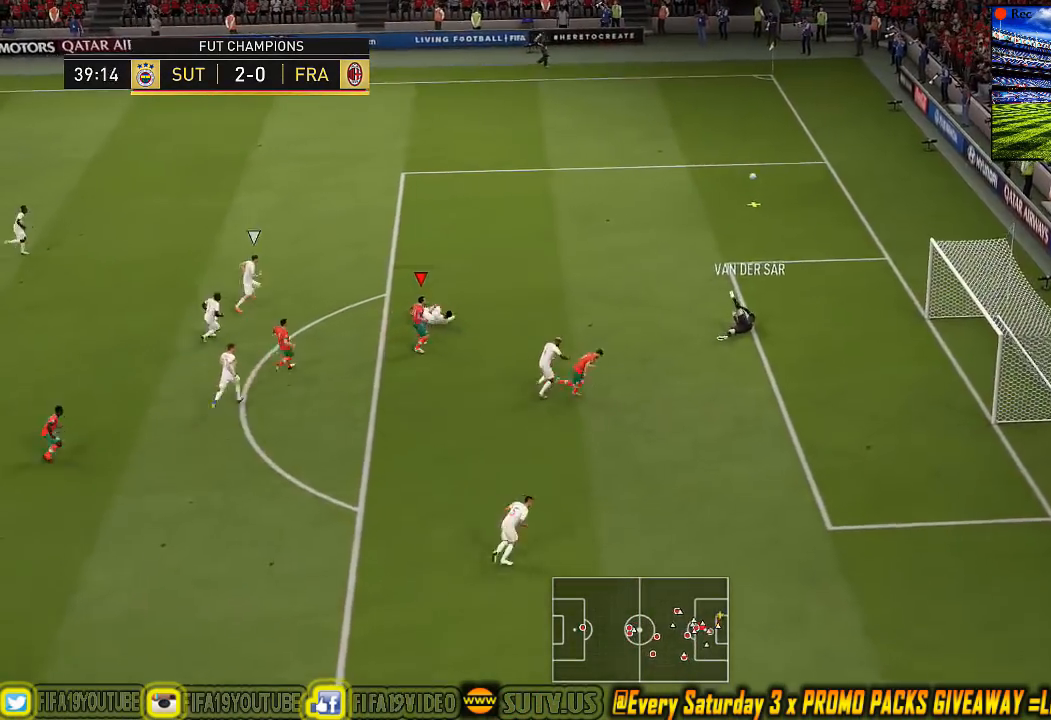
{"buttons": ["SQUARE"], "left_stick": "up", "events": [[133, "SQUARE", "down"], [300, "left_stick", "up"]]}
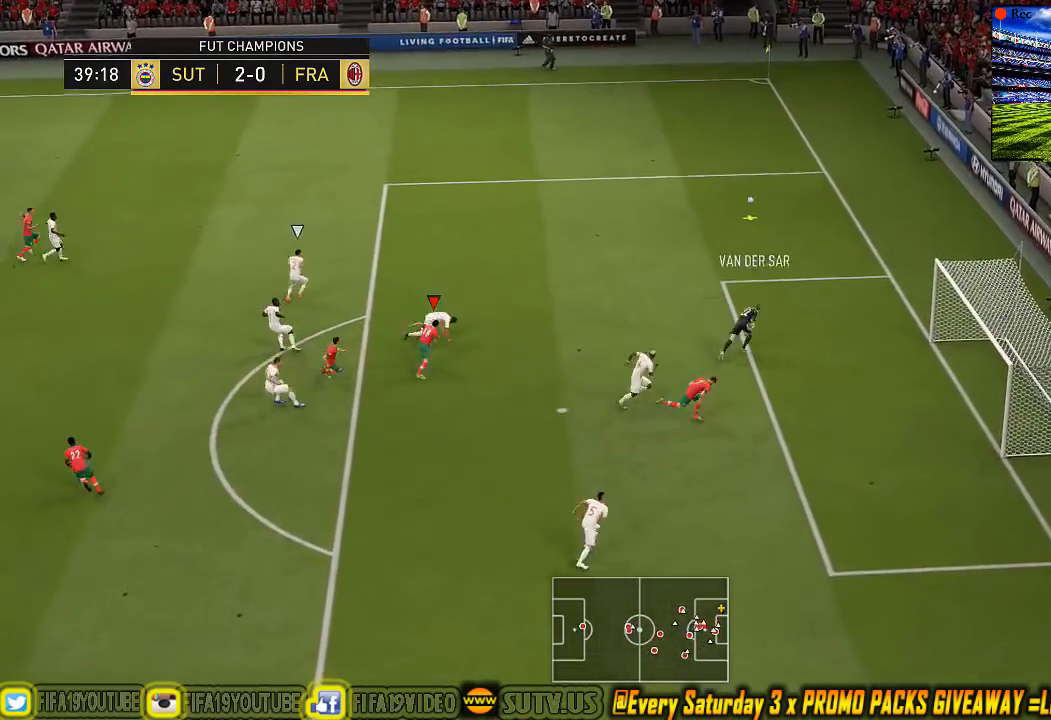
{"buttons": ["SQUARE"], "left_stick": "up", "events": []}
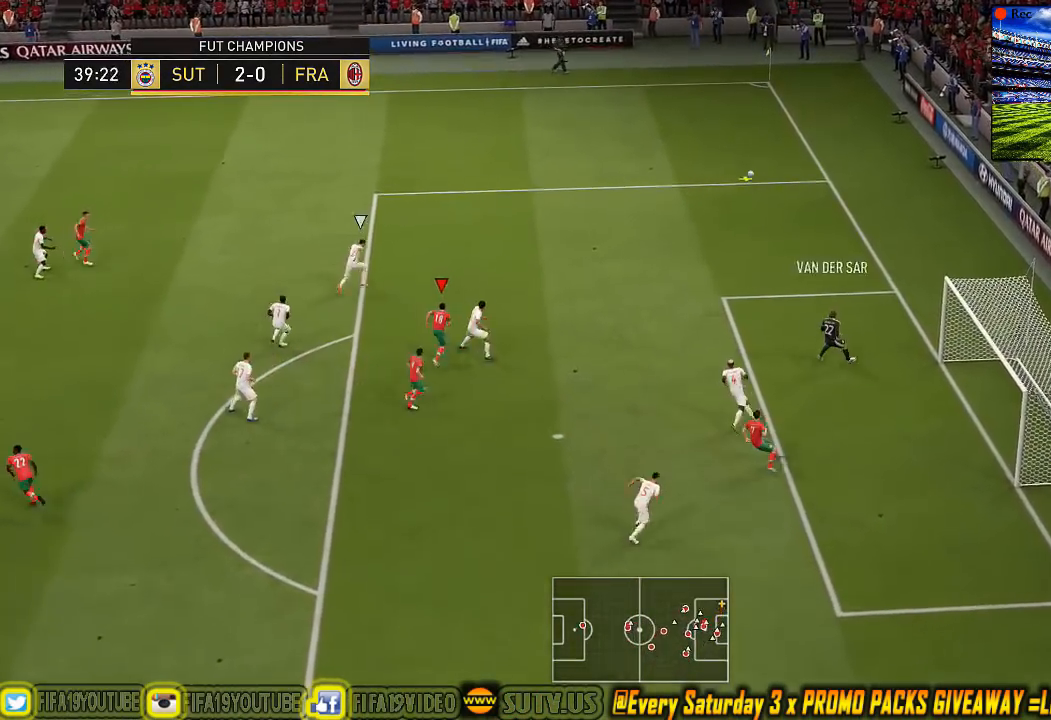
{"buttons": ["SQUARE"], "left_stick": "right", "events": [[333, "left_stick", "right"]]}
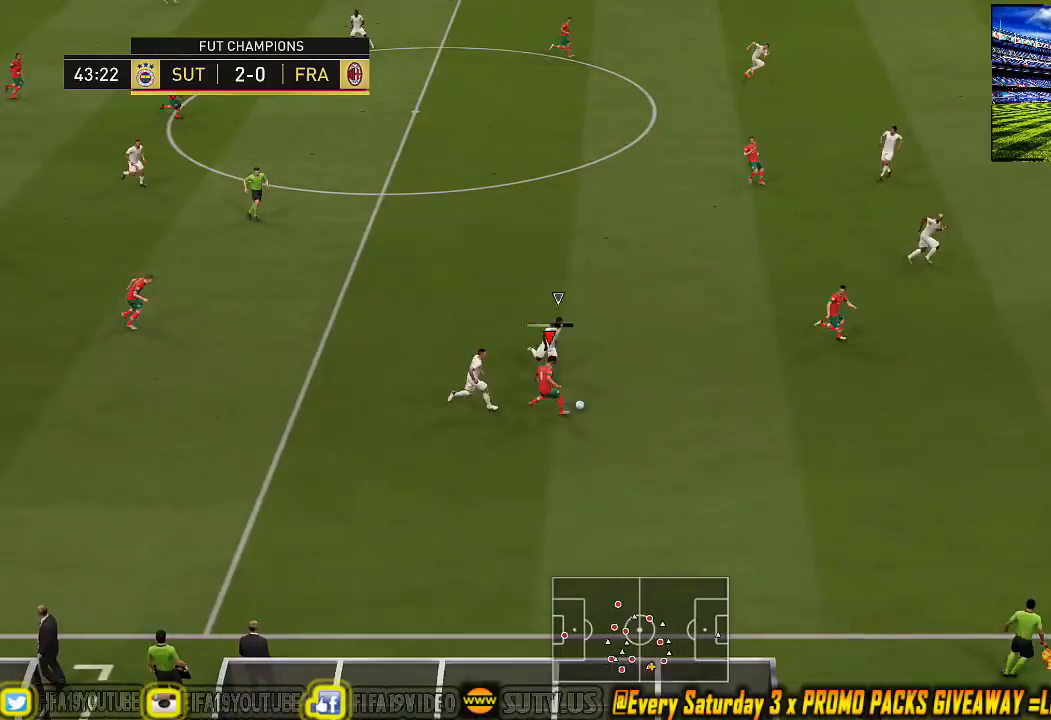
{"buttons": ["SQUARE"], "left_stick": "right", "events": []}
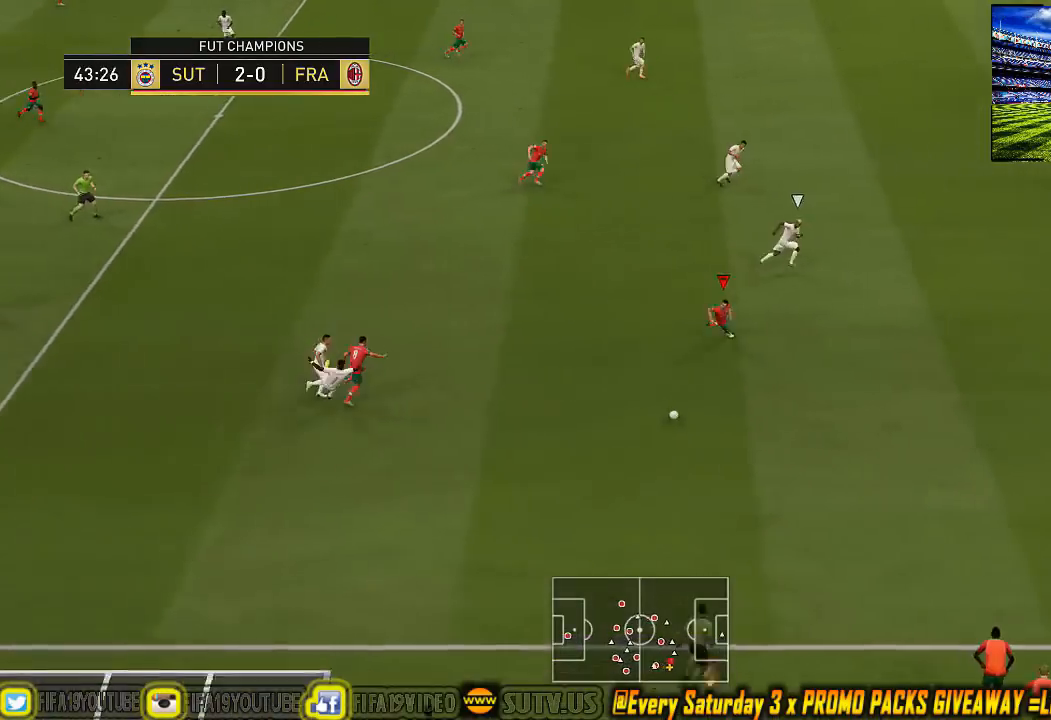
{"buttons": ["SQUARE"], "left_stick": "right", "events": []}
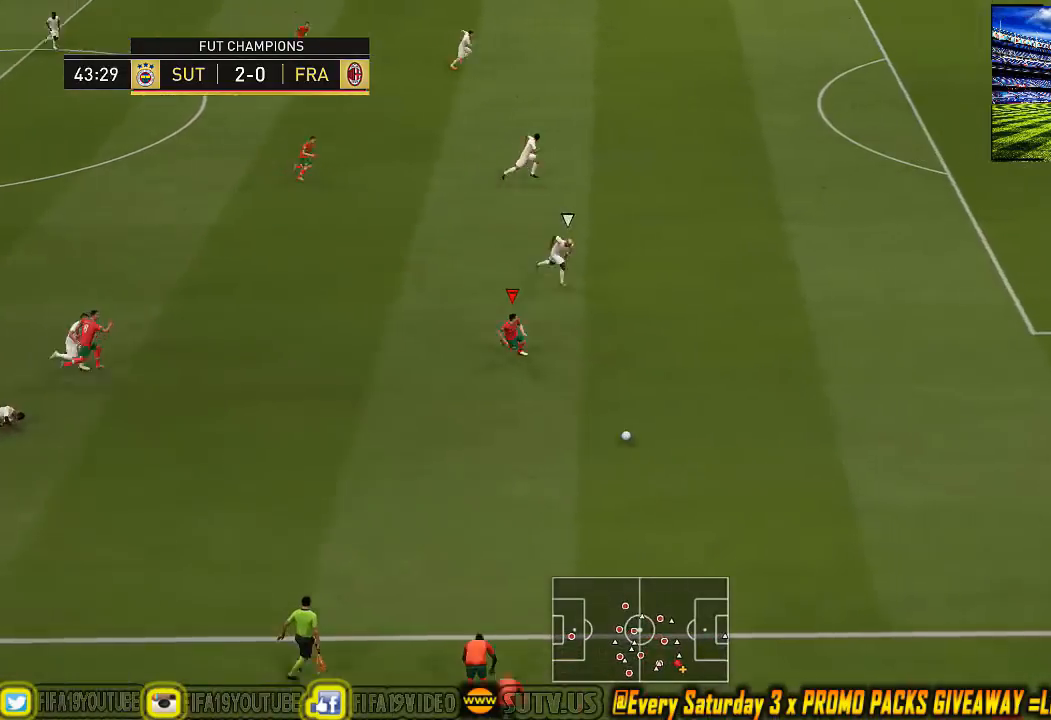
{"buttons": ["SQUARE"], "left_stick": "right", "events": []}
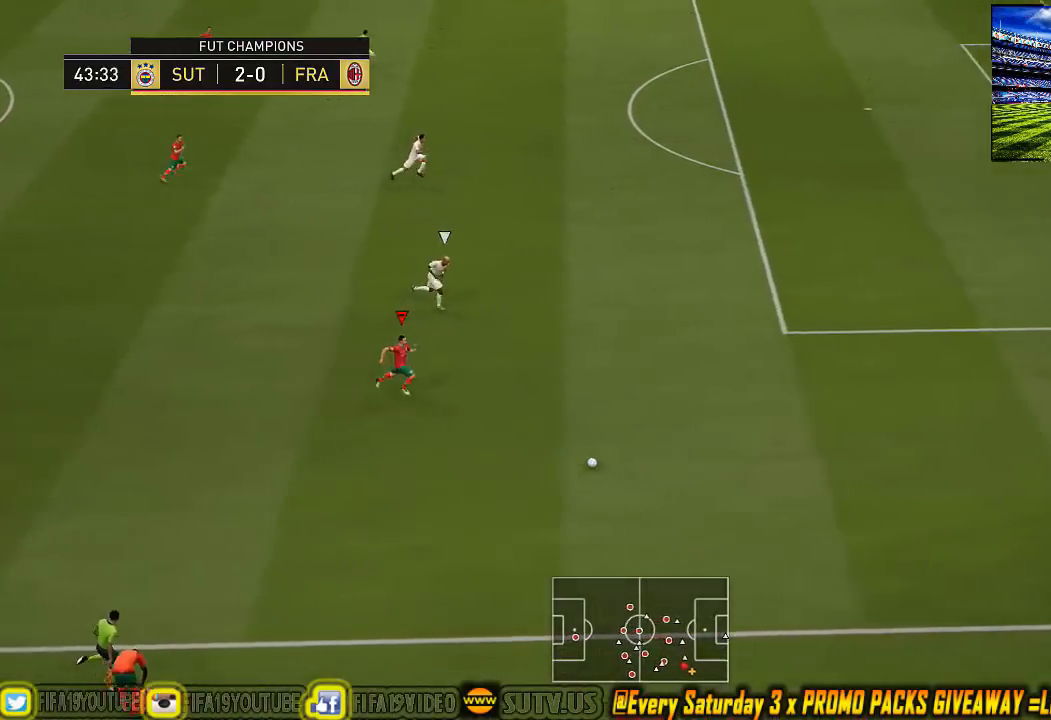
{"buttons": ["SQUARE"], "left_stick": "right", "events": []}
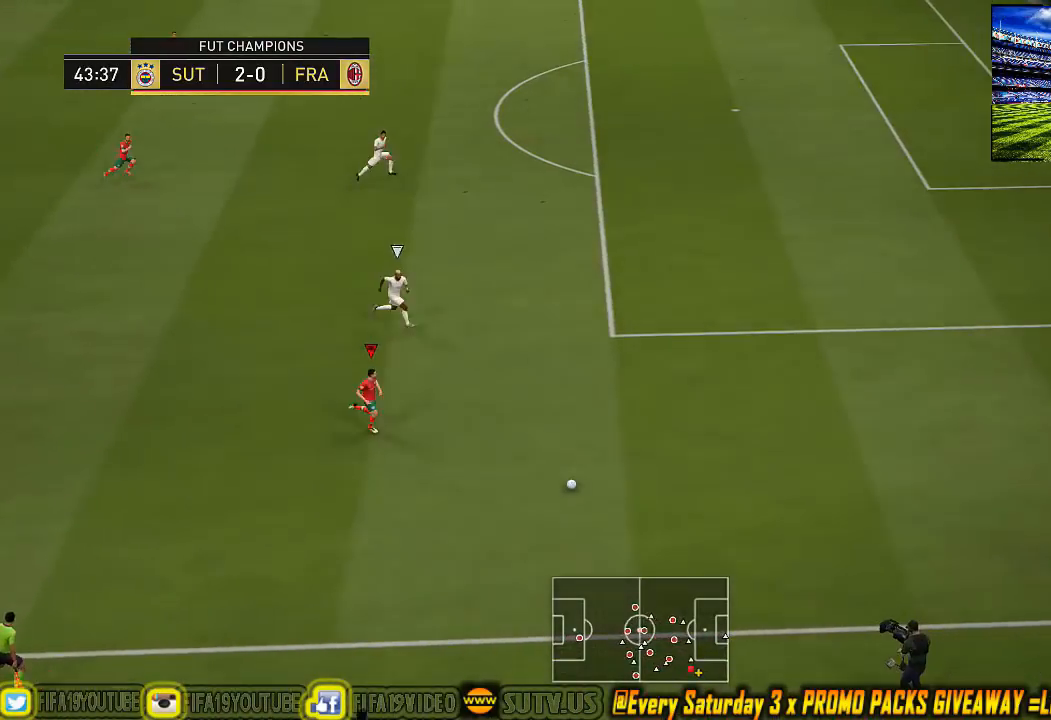
{"buttons": ["SQUARE"], "left_stick": "up-right", "events": [[300, "left_stick", "up-right"]]}
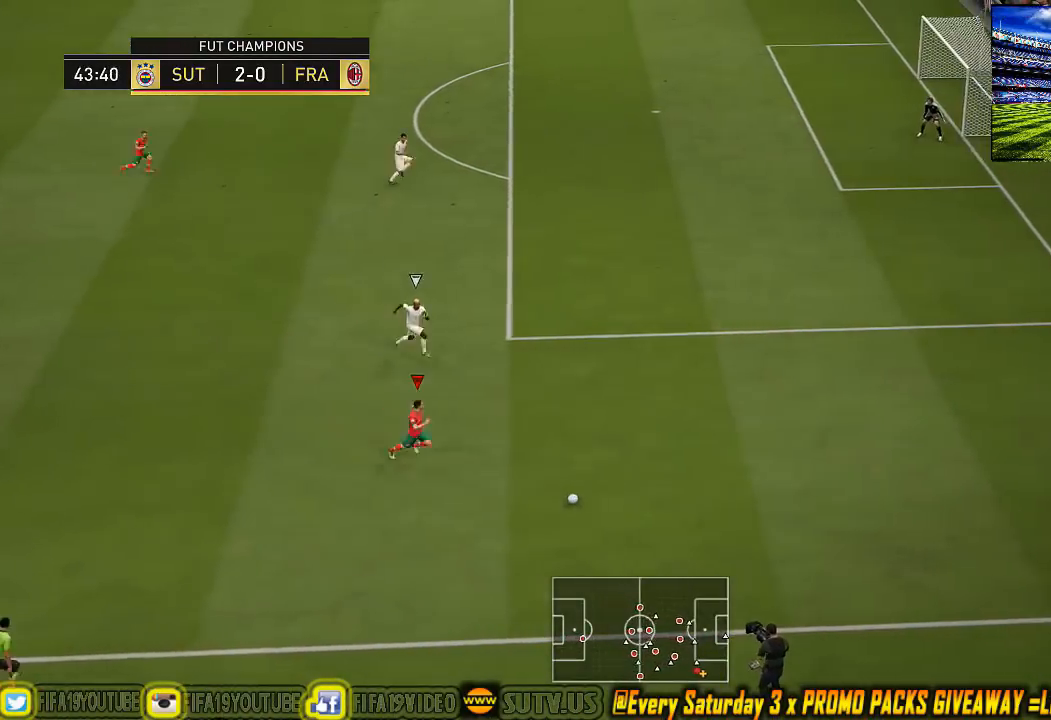
{"buttons": [], "left_stick": "up-right", "events": [[100, "SQUARE", "up"]]}
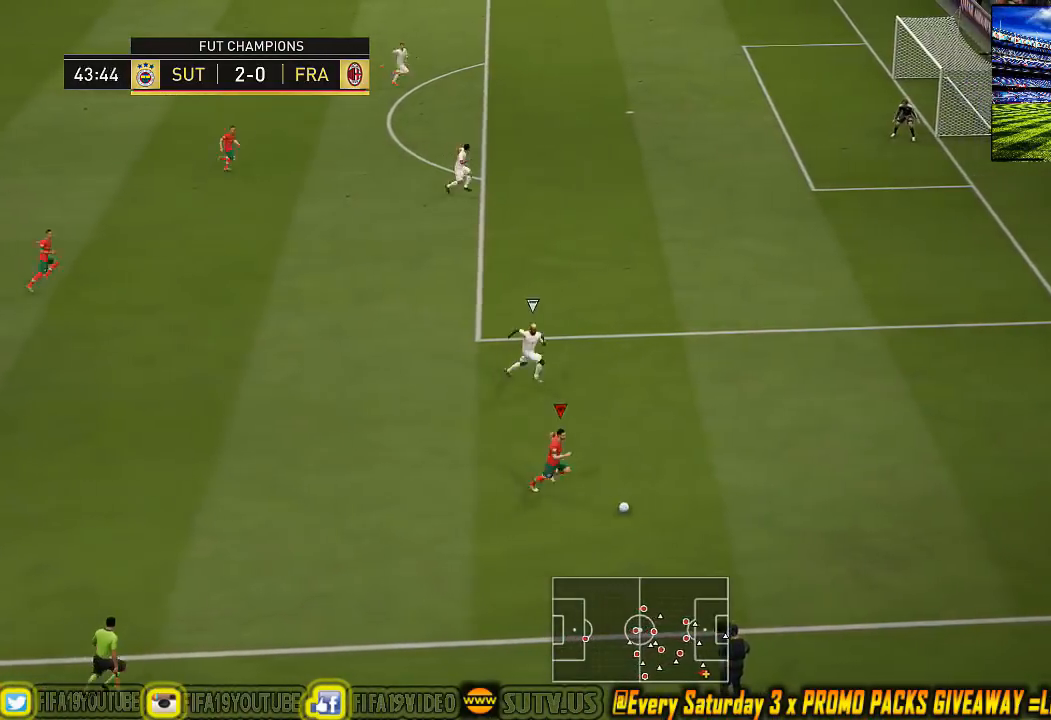
{"buttons": ["CROSS"], "left_stick": "up", "events": [[67, "left_stick", "up"], [433, "CROSS", "down"]]}
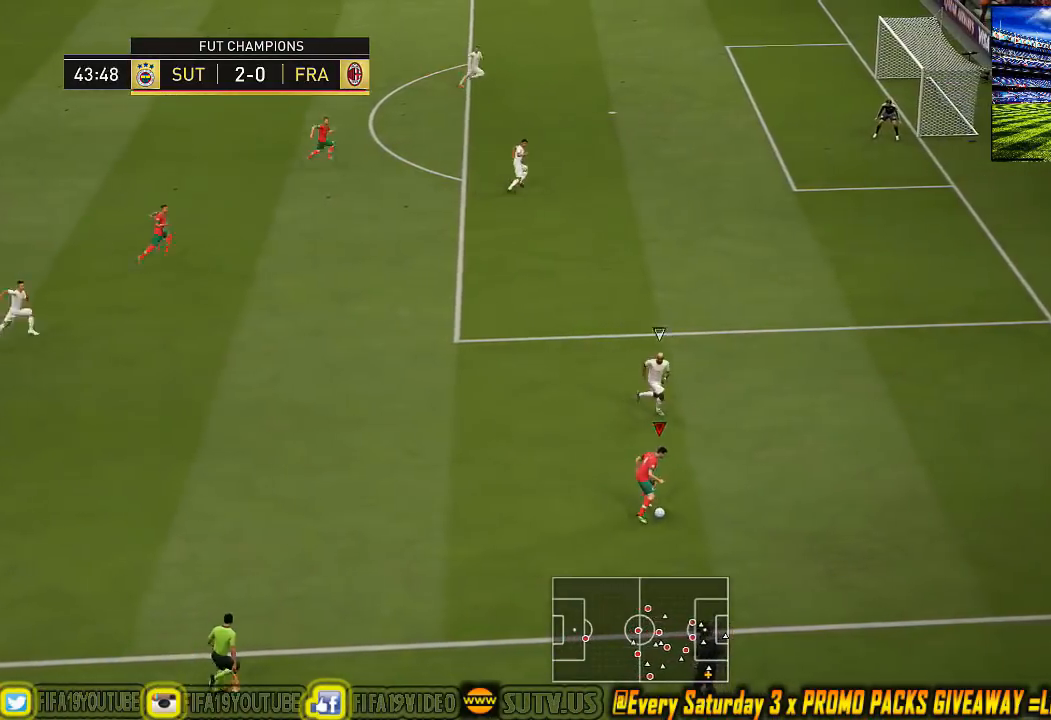
{"buttons": [], "left_stick": "up", "events": [[100, "CROSS", "up"]]}
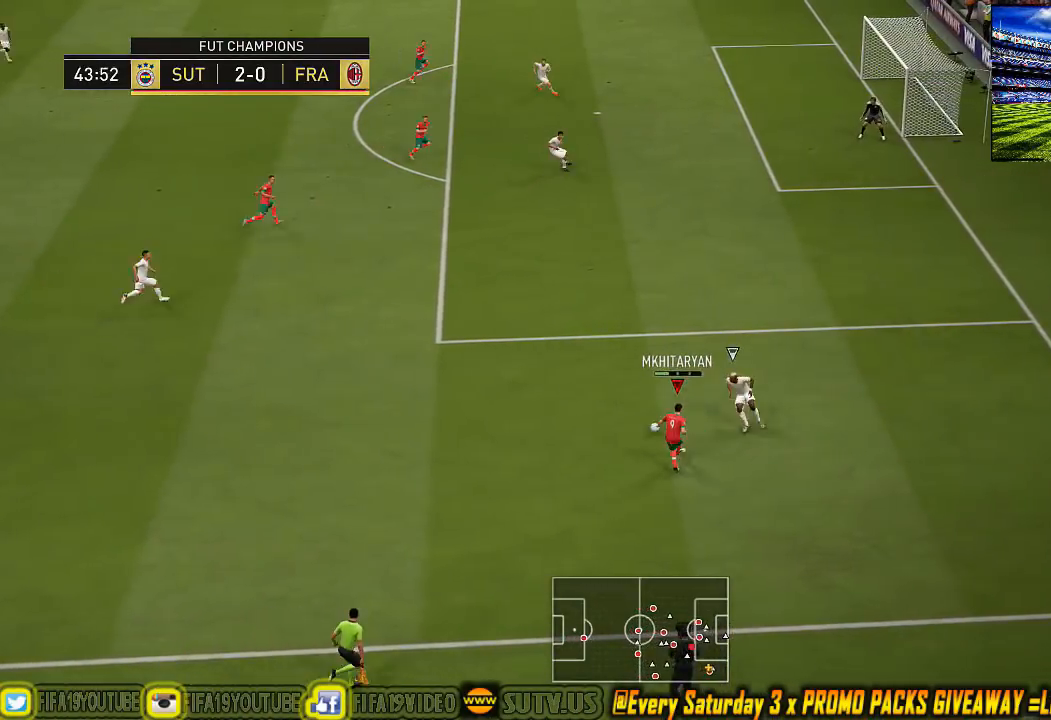
{"buttons": [], "left_stick": "up-right", "events": [[133, "left_stick", "center"], [267, "left_stick", "up-right"]]}
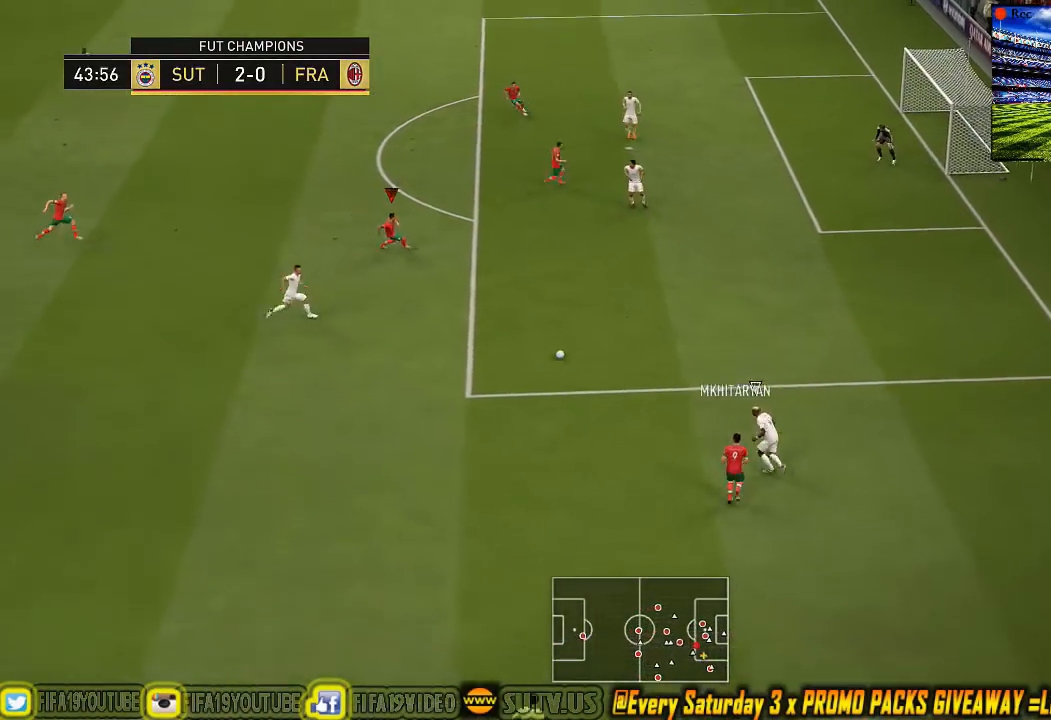
{"buttons": [], "left_stick": "up", "events": [[167, "left_stick", "up"]]}
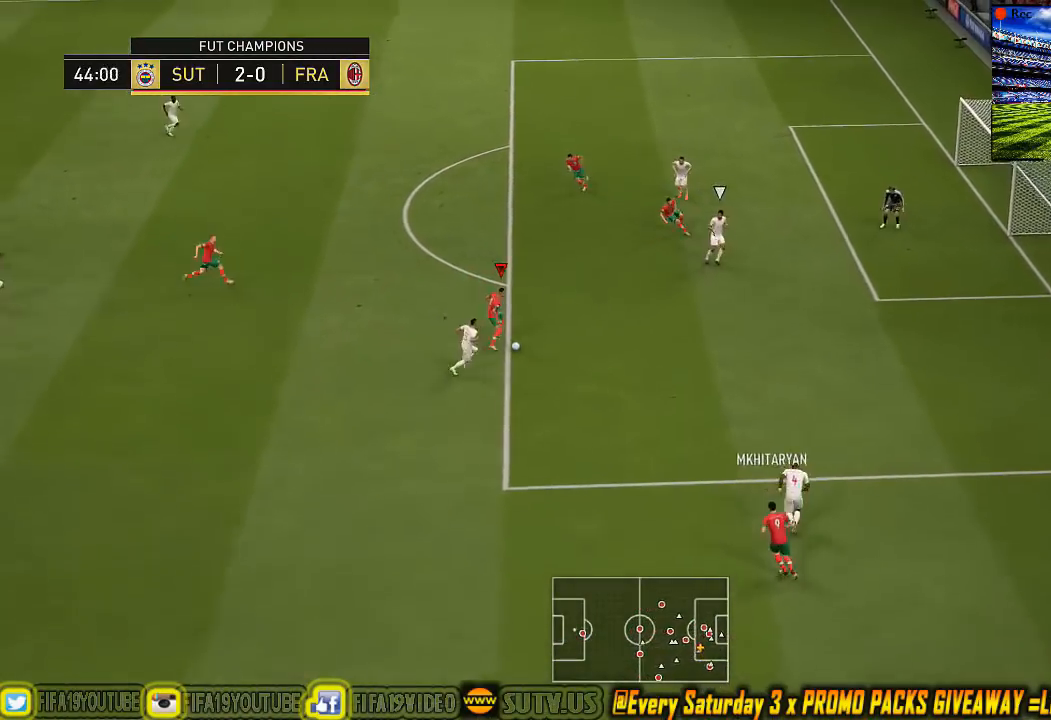
{"buttons": [], "left_stick": "up", "events": [[33, "left_stick", "up-left"], [67, "CROSS", "down"], [133, "CROSS", "up"], [267, "left_stick", "center"], [500, "left_stick", "up"]]}
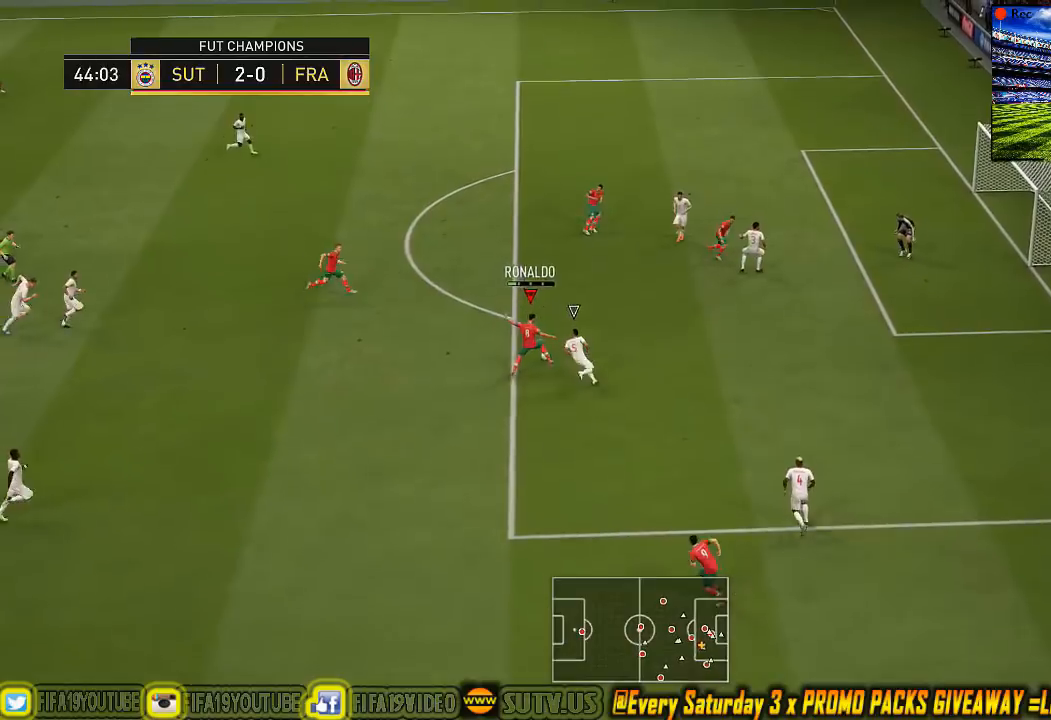
{"buttons": [], "left_stick": "up", "events": []}
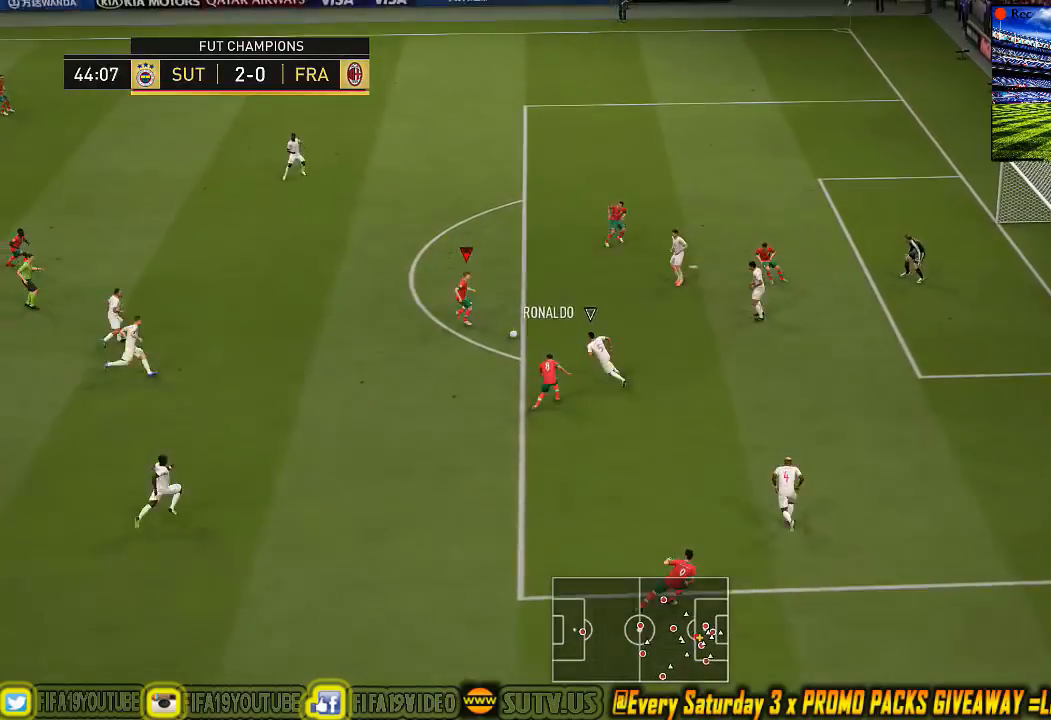
{"buttons": [], "left_stick": "center", "events": [[67, "CIRCLE", "down"], [67, "R1", "down"], [133, "left_stick", "center"], [267, "R1", "up"], [300, "CIRCLE", "up"]]}
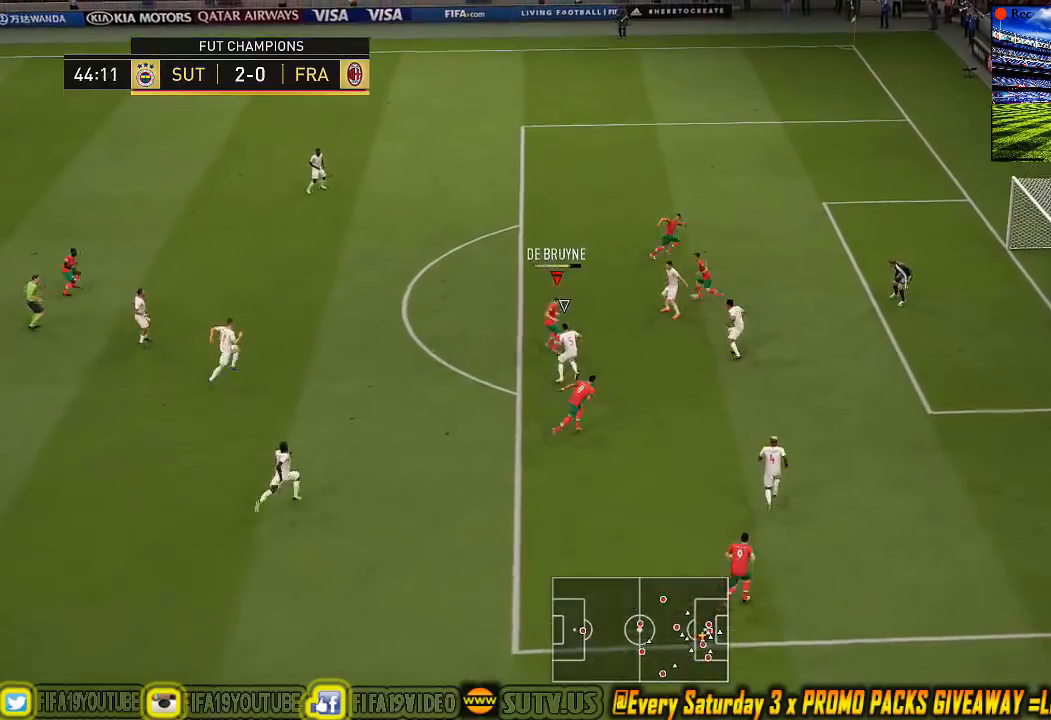
{"buttons": [], "left_stick": "center", "events": []}
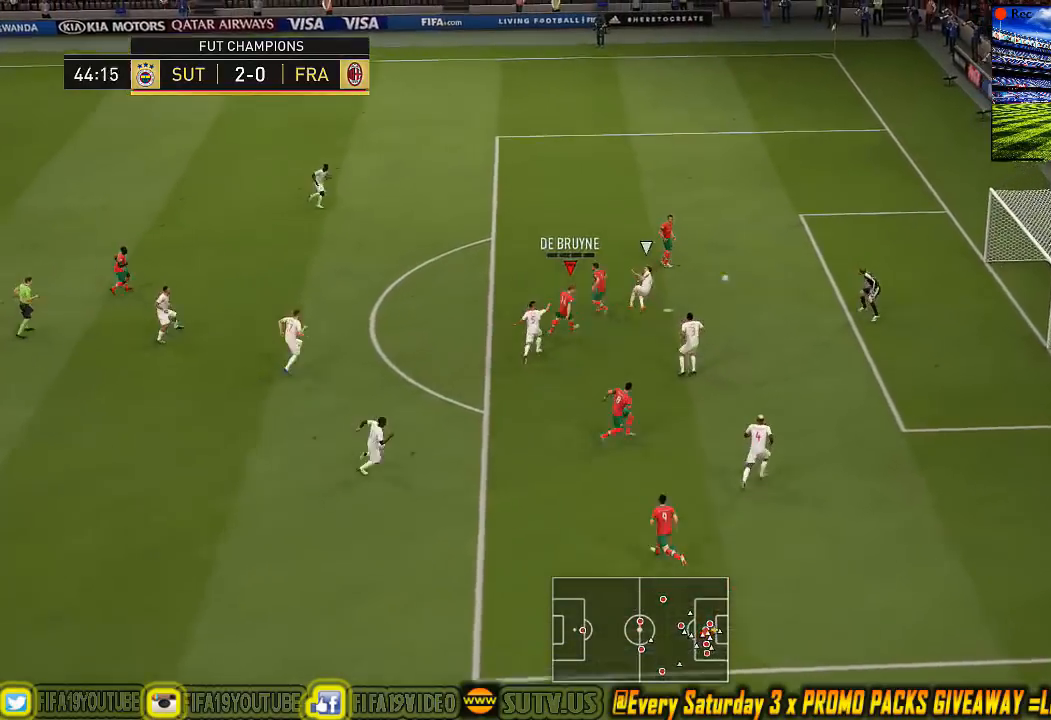
{"buttons": [], "left_stick": "center", "events": []}
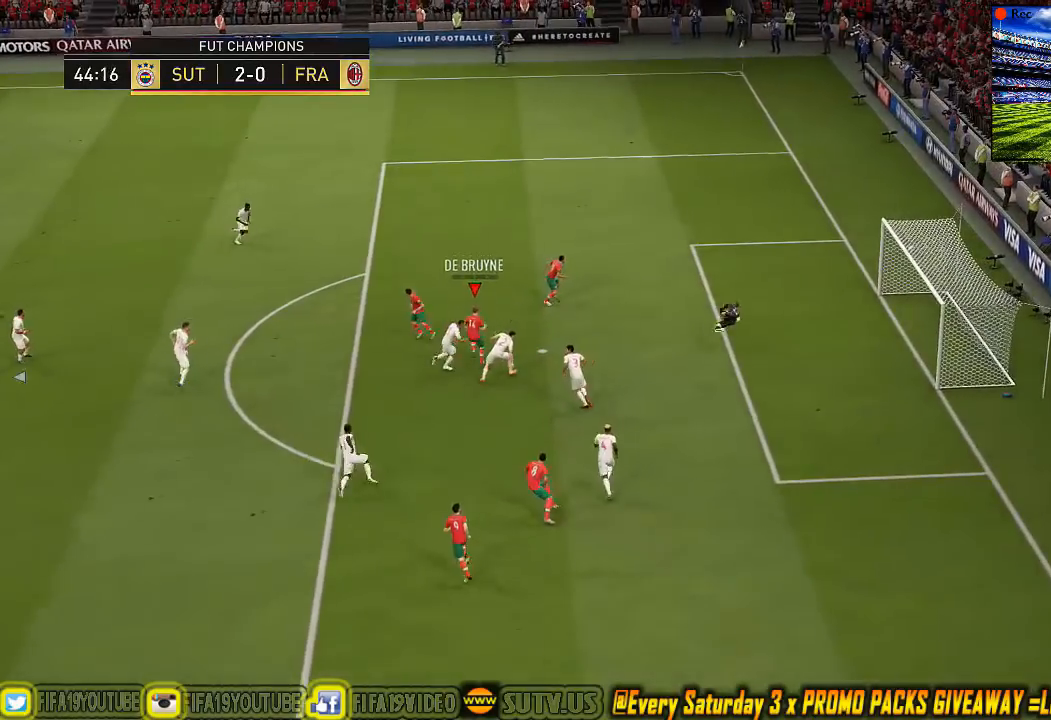
{"buttons": [], "left_stick": "center", "events": []}
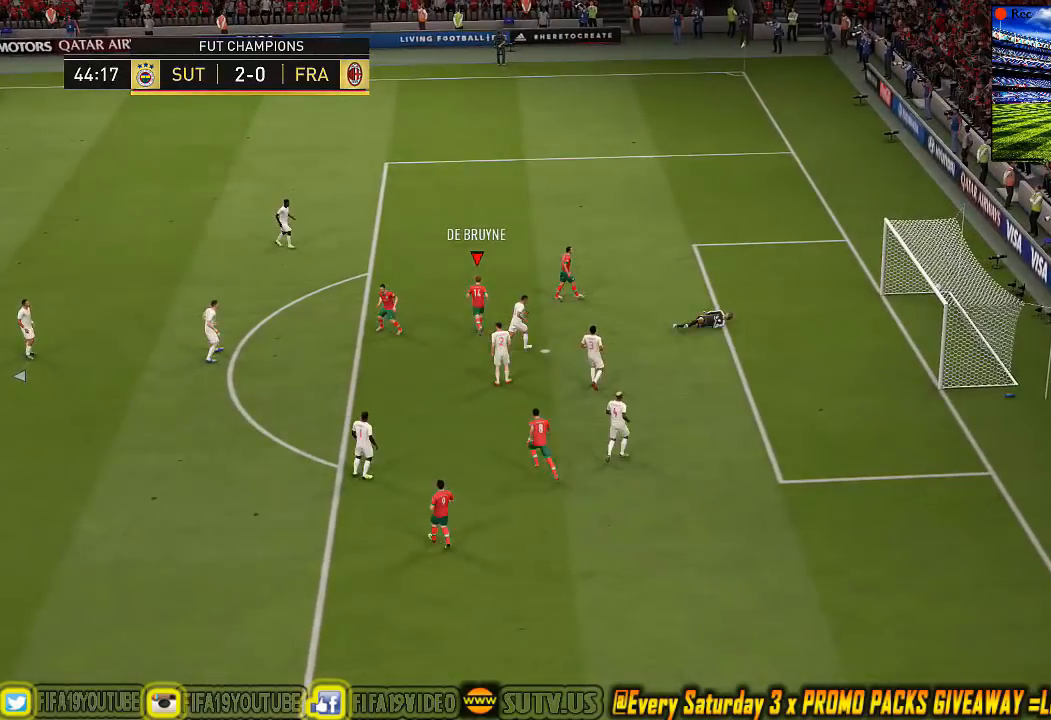
{"buttons": [], "left_stick": "center", "events": []}
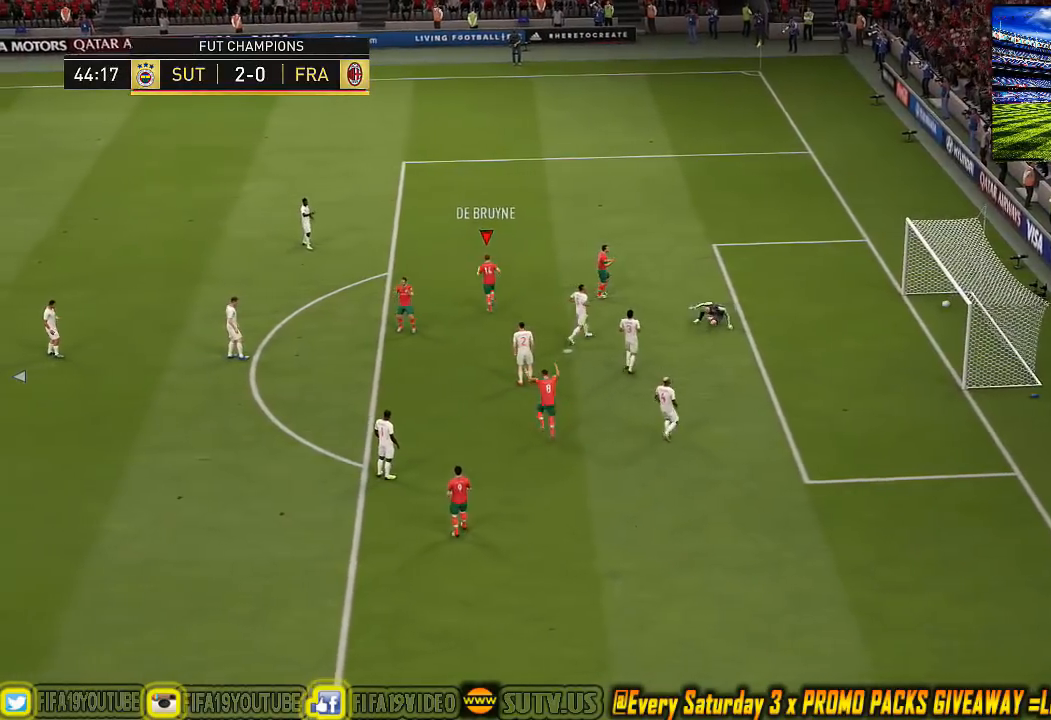
{"buttons": [], "left_stick": "center", "events": []}
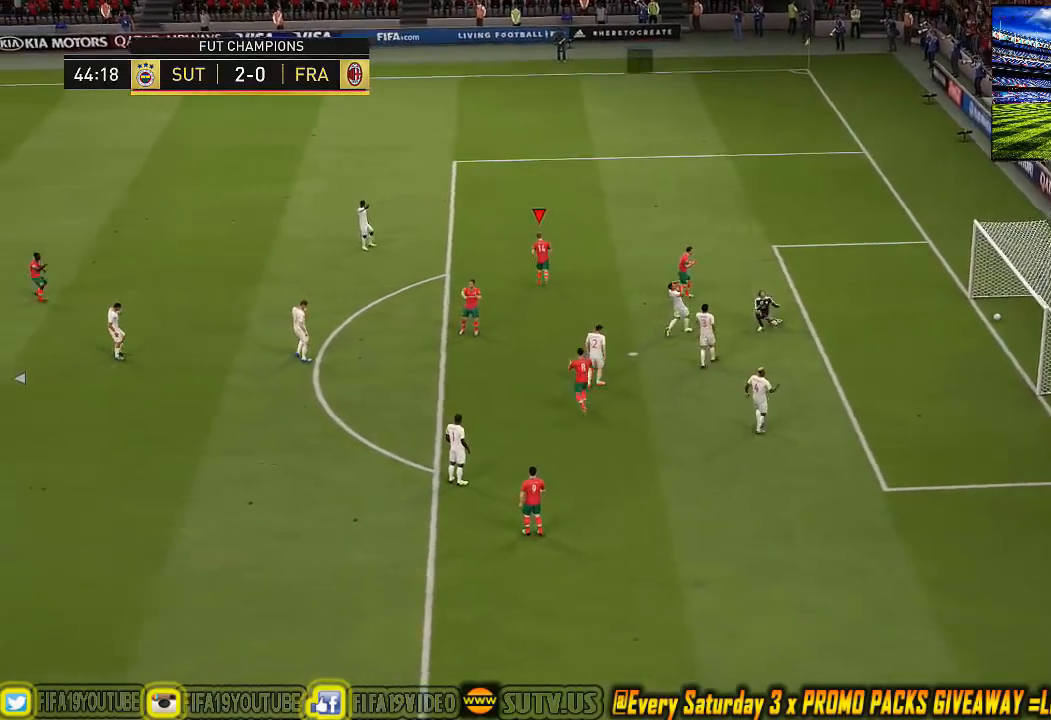
{"buttons": [], "left_stick": "center", "events": []}
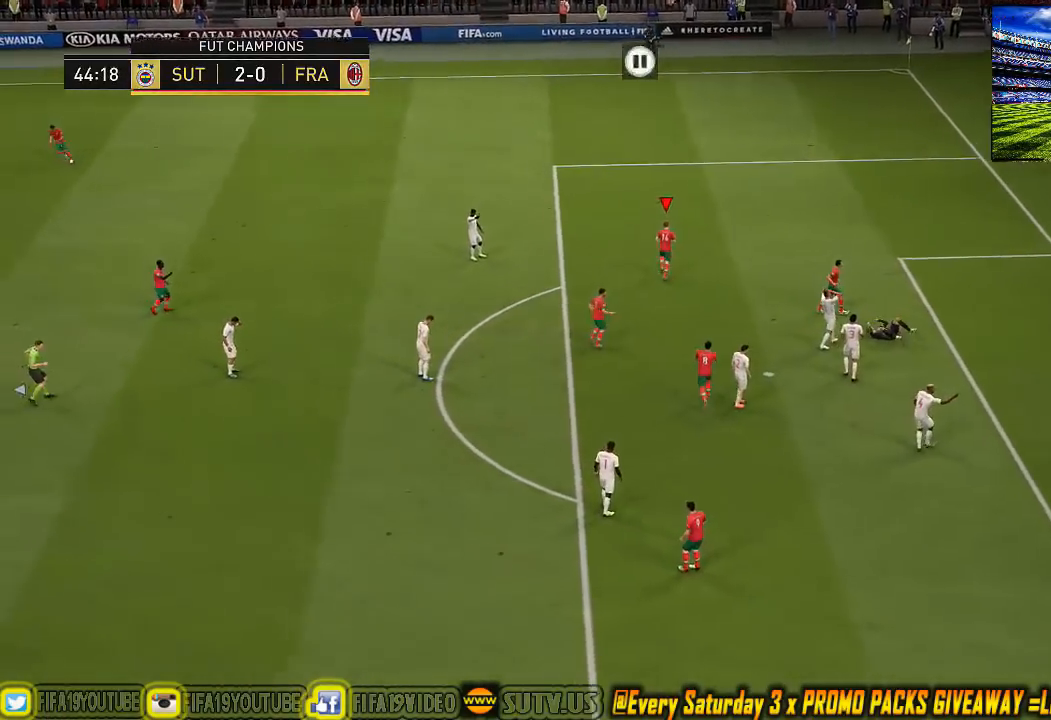
{"buttons": [], "left_stick": "center", "events": []}
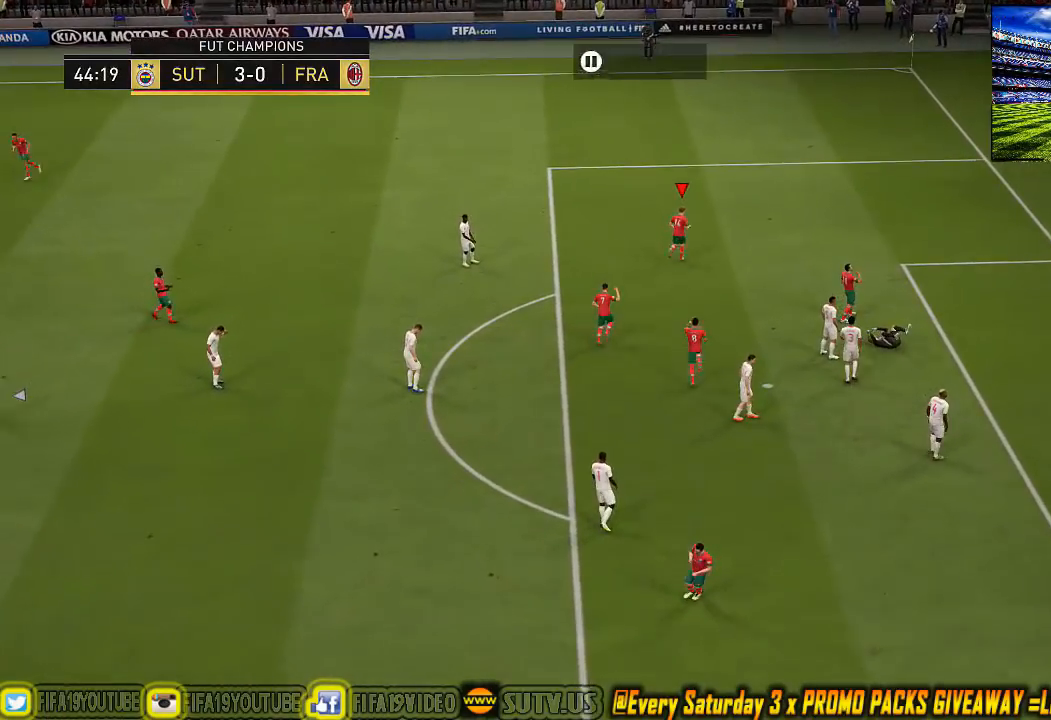
{"buttons": [], "left_stick": "center", "events": [[100, "R1", "down"], [233, "R1", "up"]]}